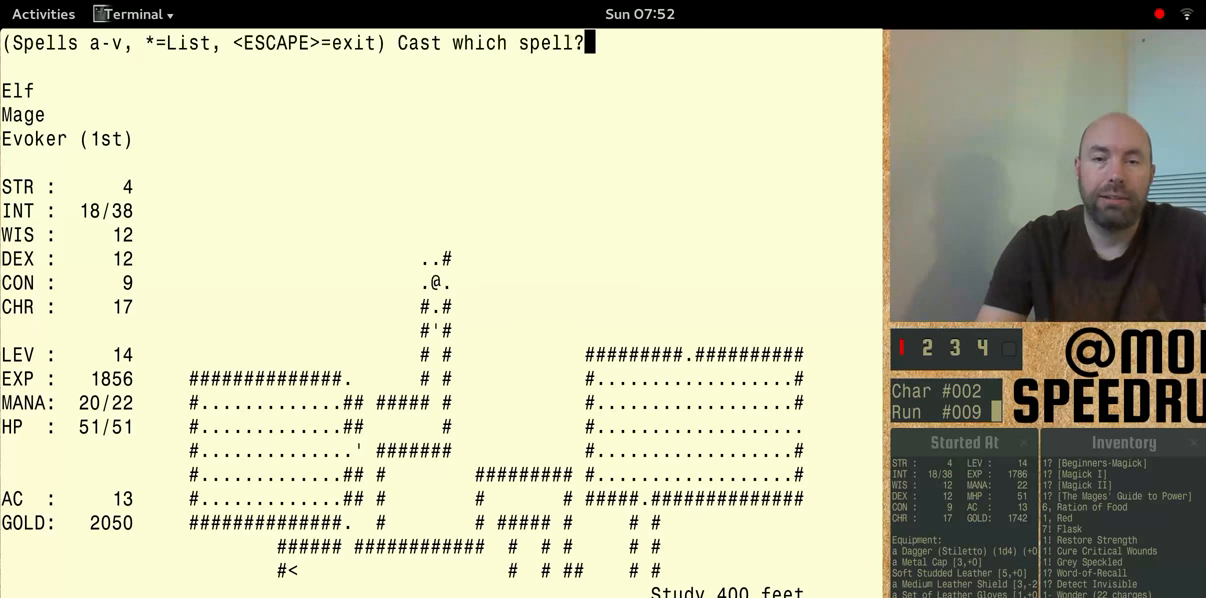
Gameplay with keyboard; each line is a JSON object with the keys held at the frame after it. "events" lists presses ("down") and releases ("up") of "alt", "ctrl" and "shift" between this image and that frame as [ms after this image, input, new state], when the widget could be followed in between. No other keys are recorded. Mouse input is not recorded. Not read: other_keys.
{"keys": ["shift"], "events": [[400, "shift", "down"]]}
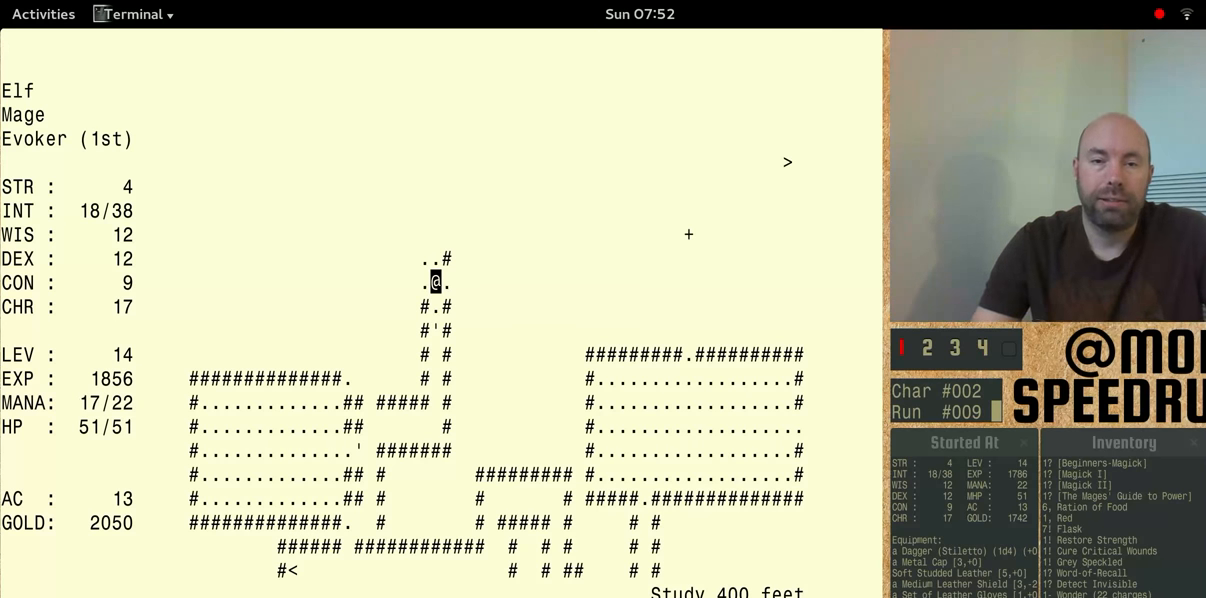
{"keys": ["shift"], "events": []}
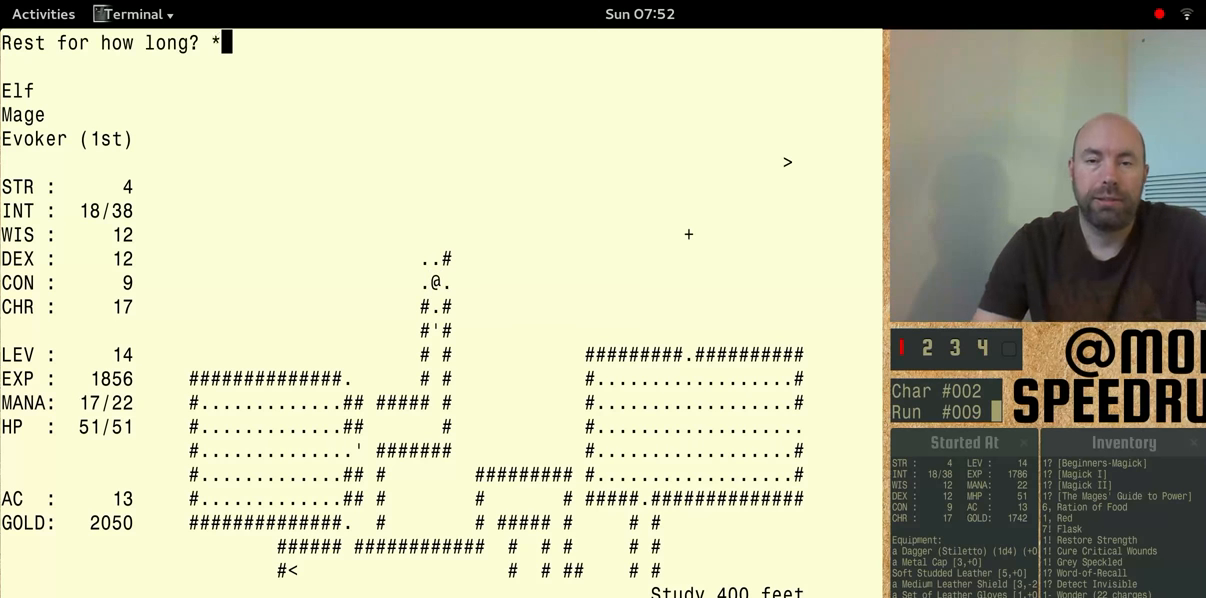
{"keys": ["shift"], "events": []}
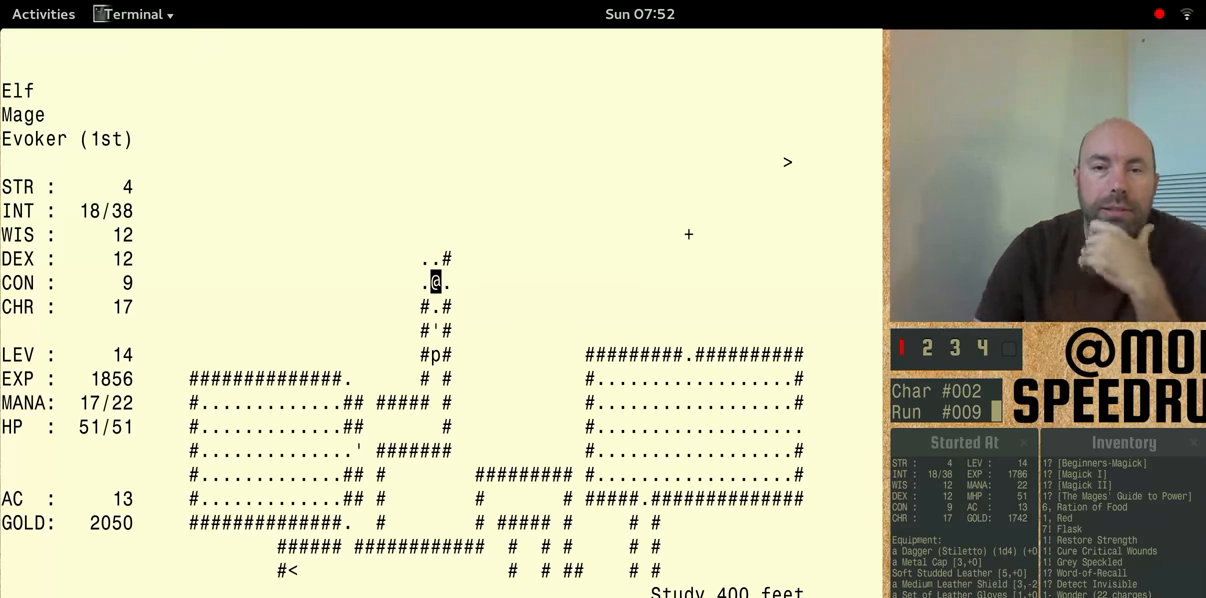
{"keys": [], "events": [[200, "shift", "up"]]}